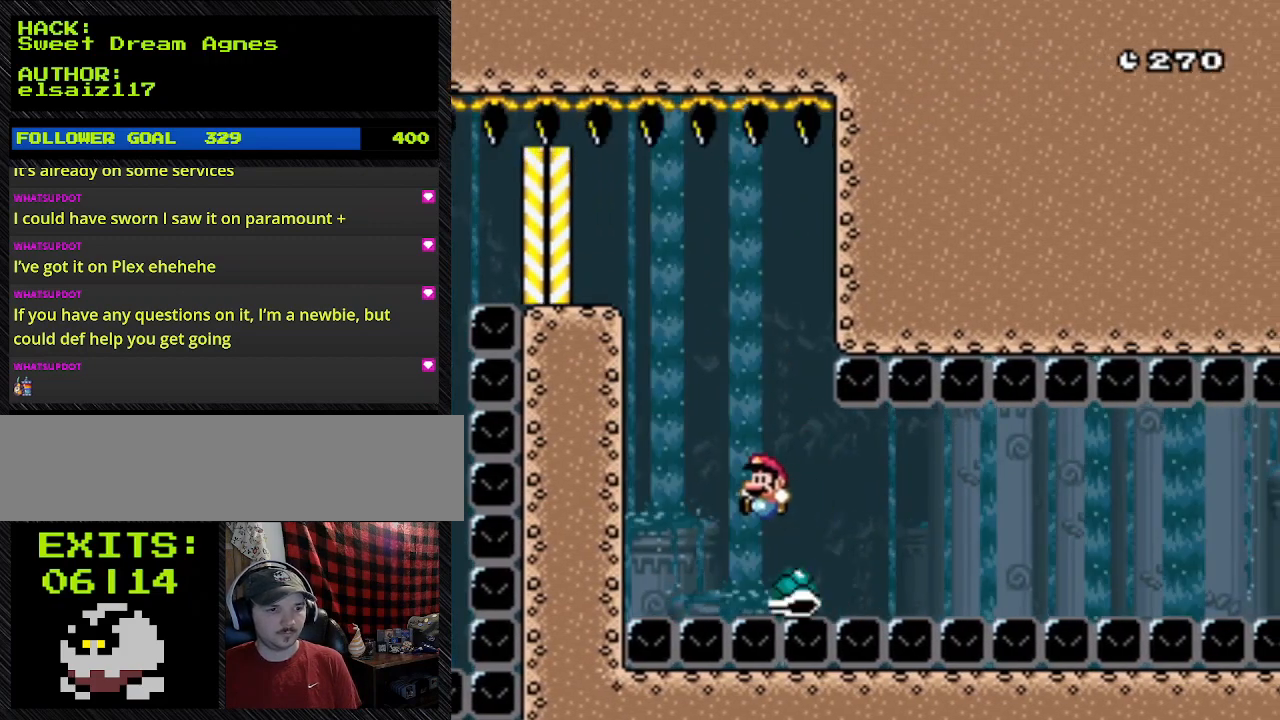
Gameplay with a controller (Nintendo layout); each line is a JSON object with the inputs held at the frame after it. "events" lists button and stick changes between this image and that frame as [ms after this image, input, new state], when the widget could be followed in between. Not read: L3 R3 Z.
{"buttons": ["Y", "DPAD_RIGHT"], "events": [[67, "B", "up"]]}
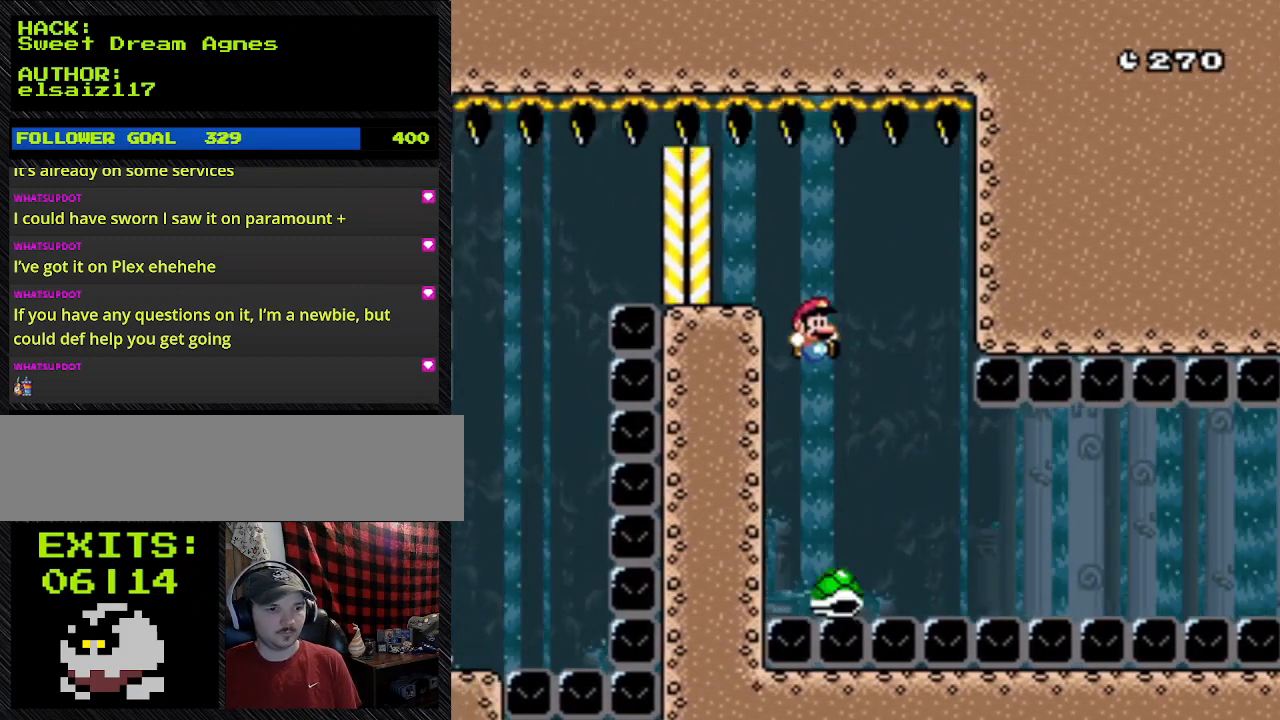
{"buttons": ["B", "Y", "DPAD_LEFT"], "events": [[233, "B", "down"], [233, "DPAD_LEFT", "down"], [233, "DPAD_RIGHT", "up"]]}
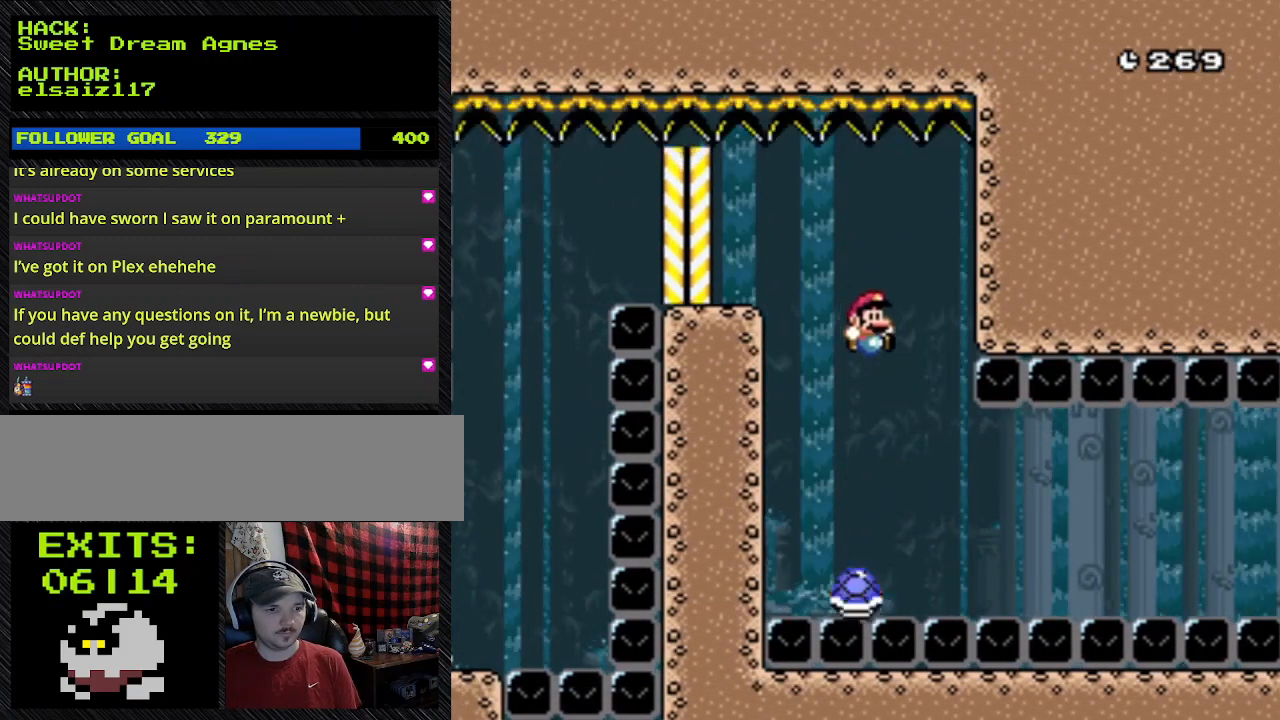
{"buttons": ["B", "Y", "DPAD_LEFT"], "events": []}
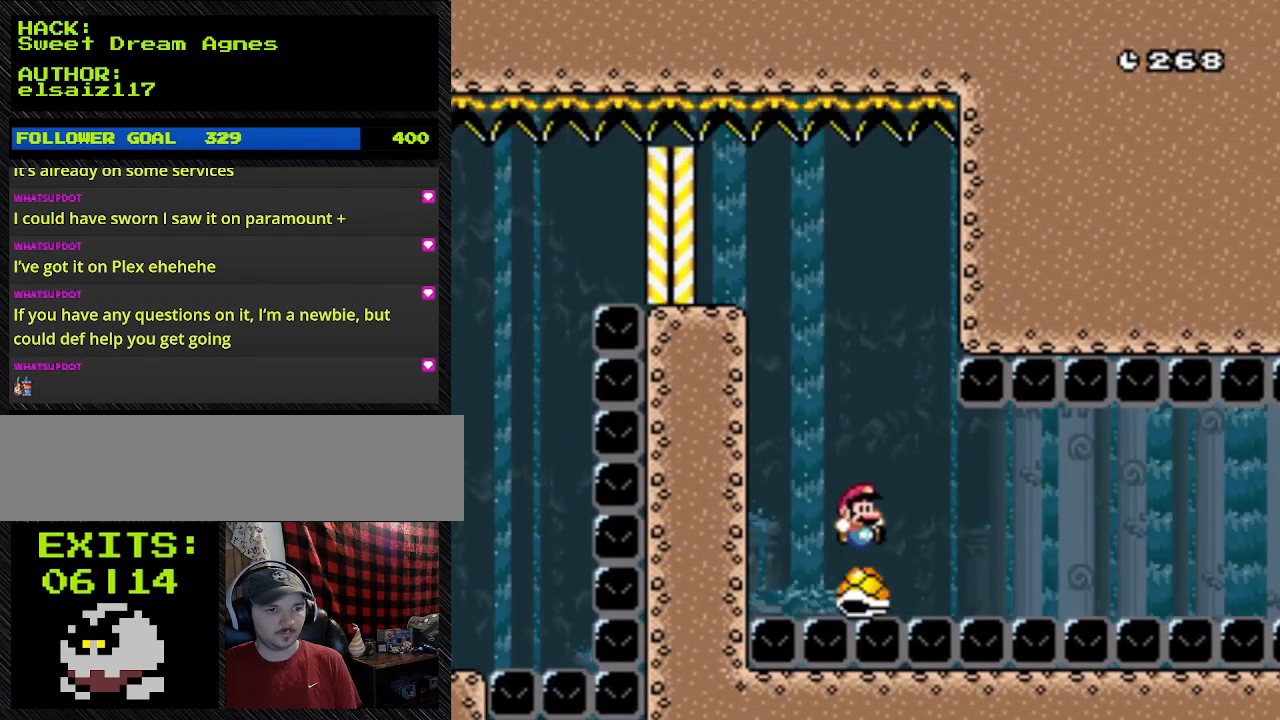
{"buttons": ["Y", "DPAD_RIGHT"], "events": [[333, "B", "up"], [333, "DPAD_LEFT", "up"], [333, "DPAD_RIGHT", "down"]]}
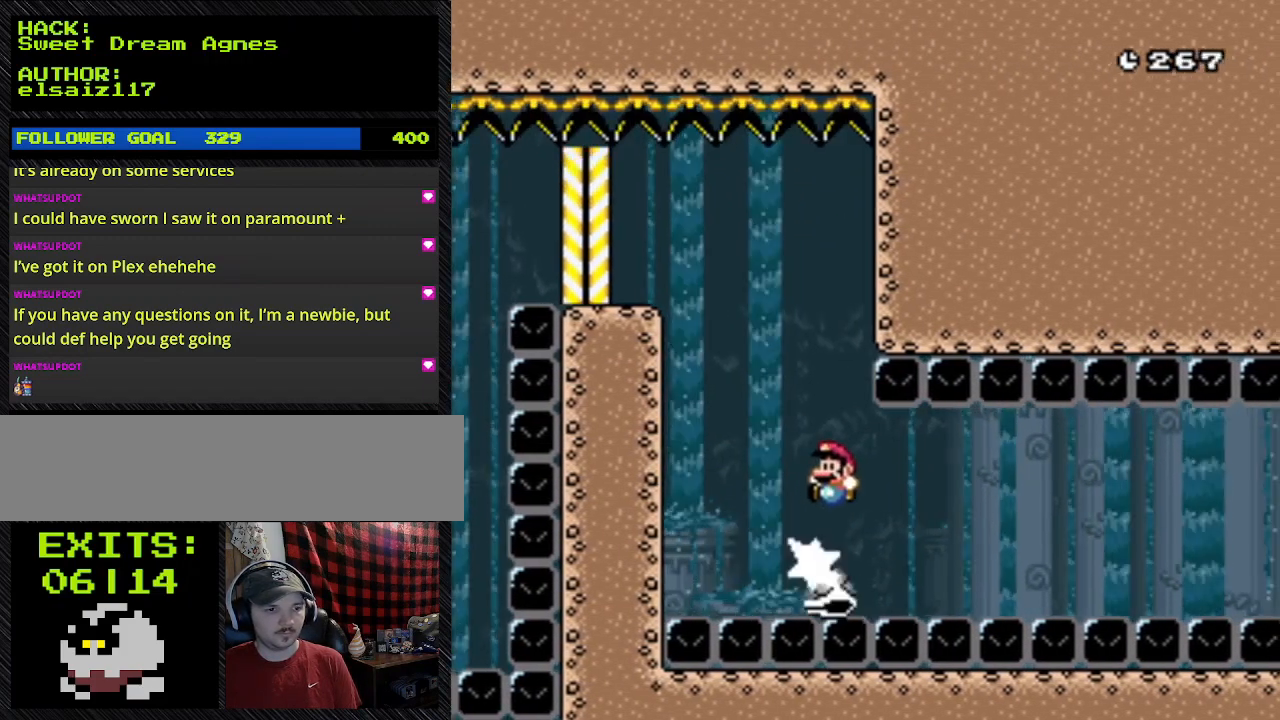
{"buttons": ["B", "Y", "DPAD_RIGHT"], "events": [[133, "B", "down"]]}
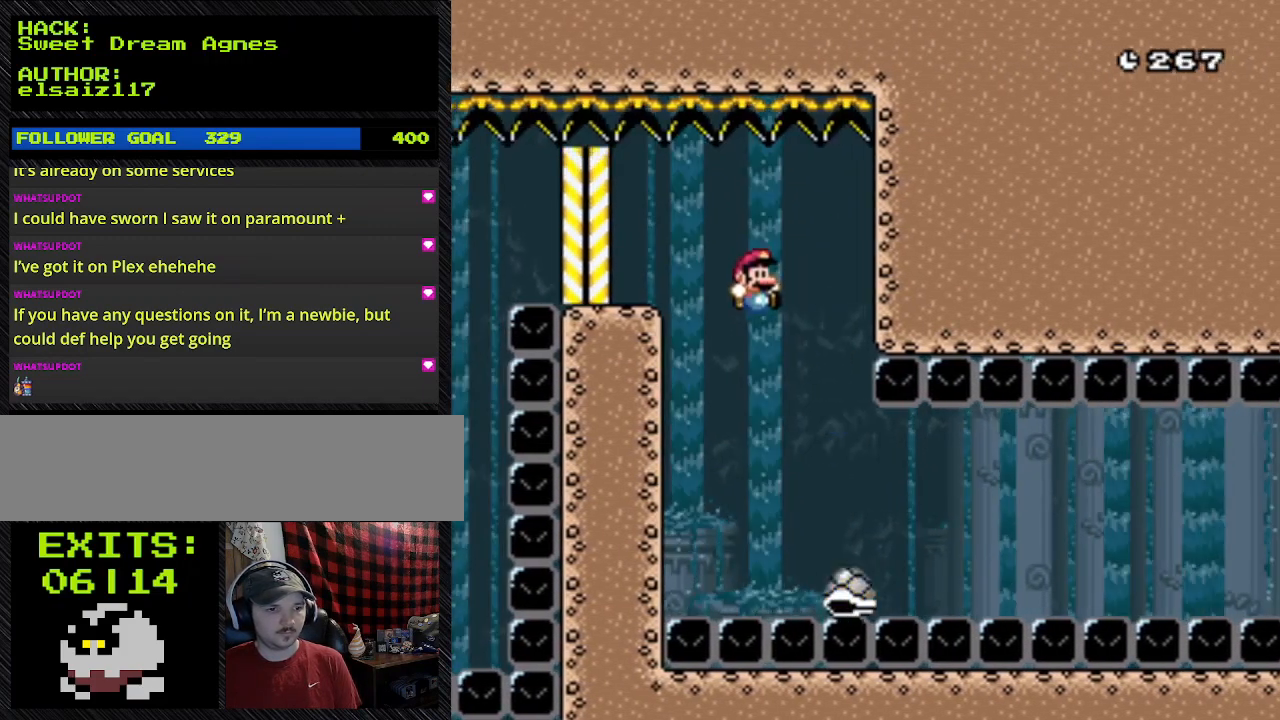
{"buttons": ["B", "Y", "DPAD_RIGHT"], "events": []}
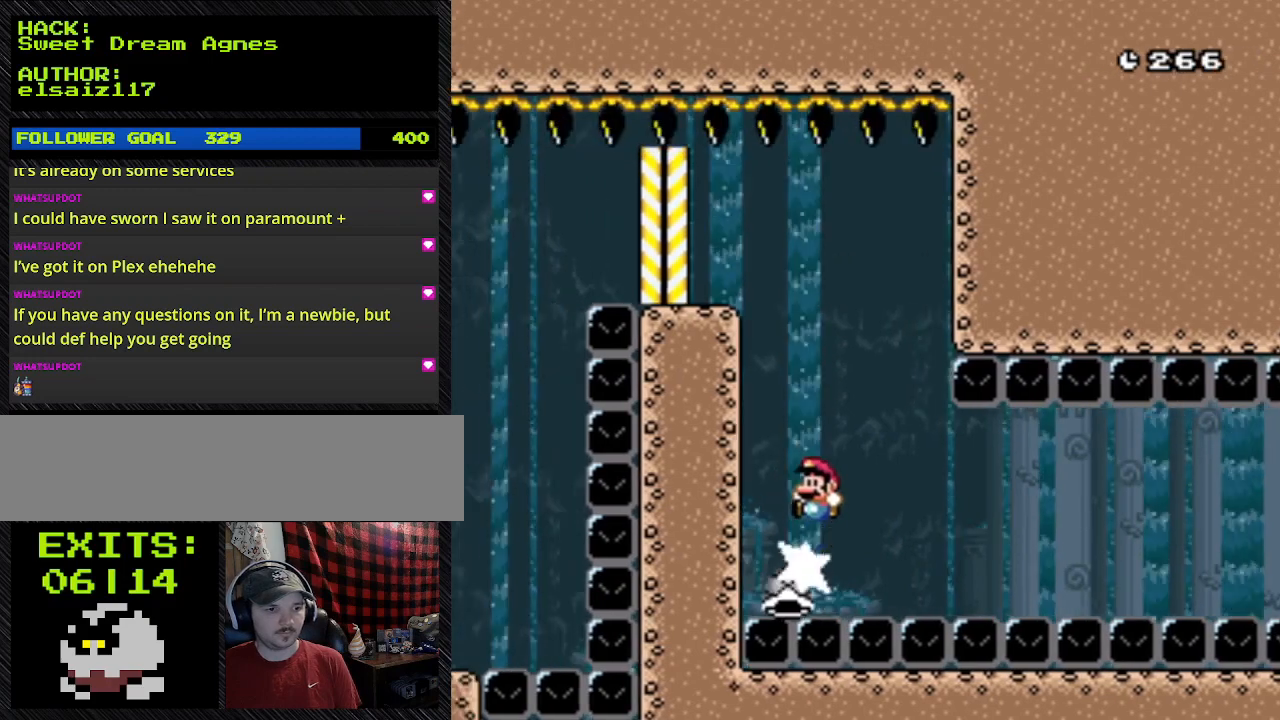
{"buttons": ["B", "Y", "DPAD_UP", "DPAD_LEFT"], "events": [[133, "DPAD_LEFT", "down"], [133, "DPAD_RIGHT", "up"], [133, "DPAD_UP", "down"]]}
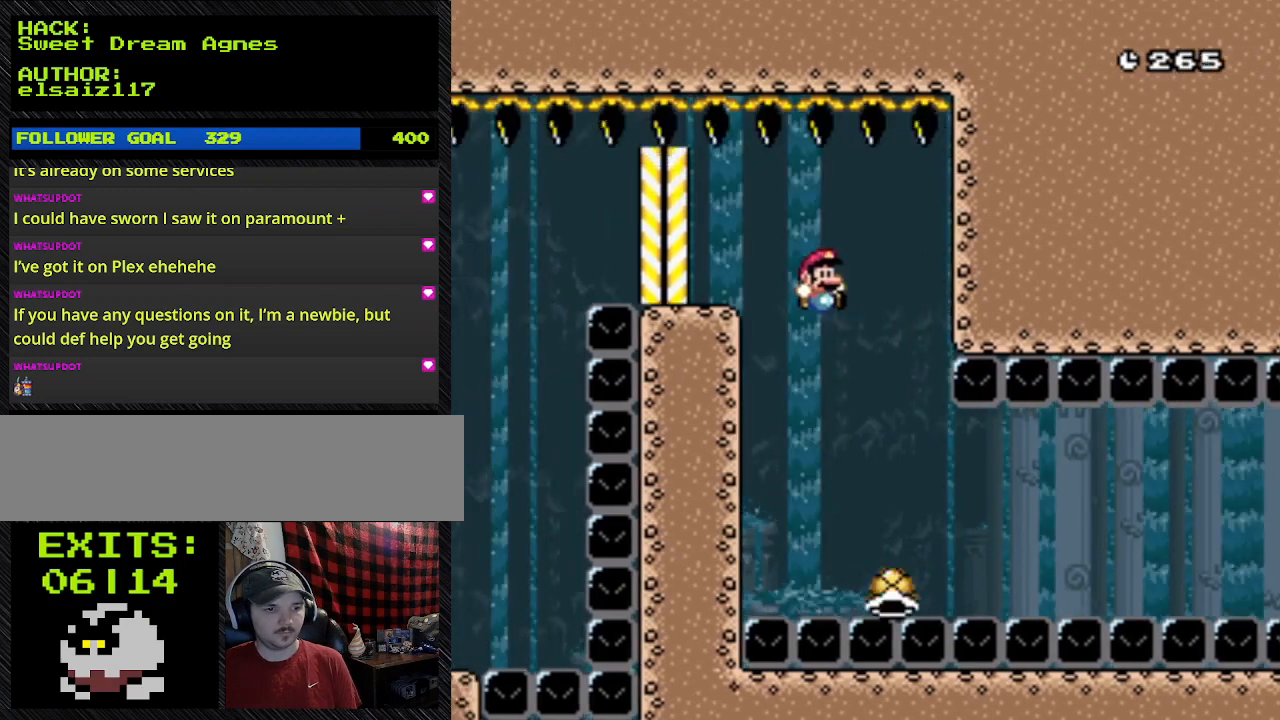
{"buttons": ["B", "Y", "DPAD_RIGHT"], "events": [[100, "DPAD_LEFT", "up"], [100, "DPAD_RIGHT", "down"], [400, "DPAD_UP", "up"]]}
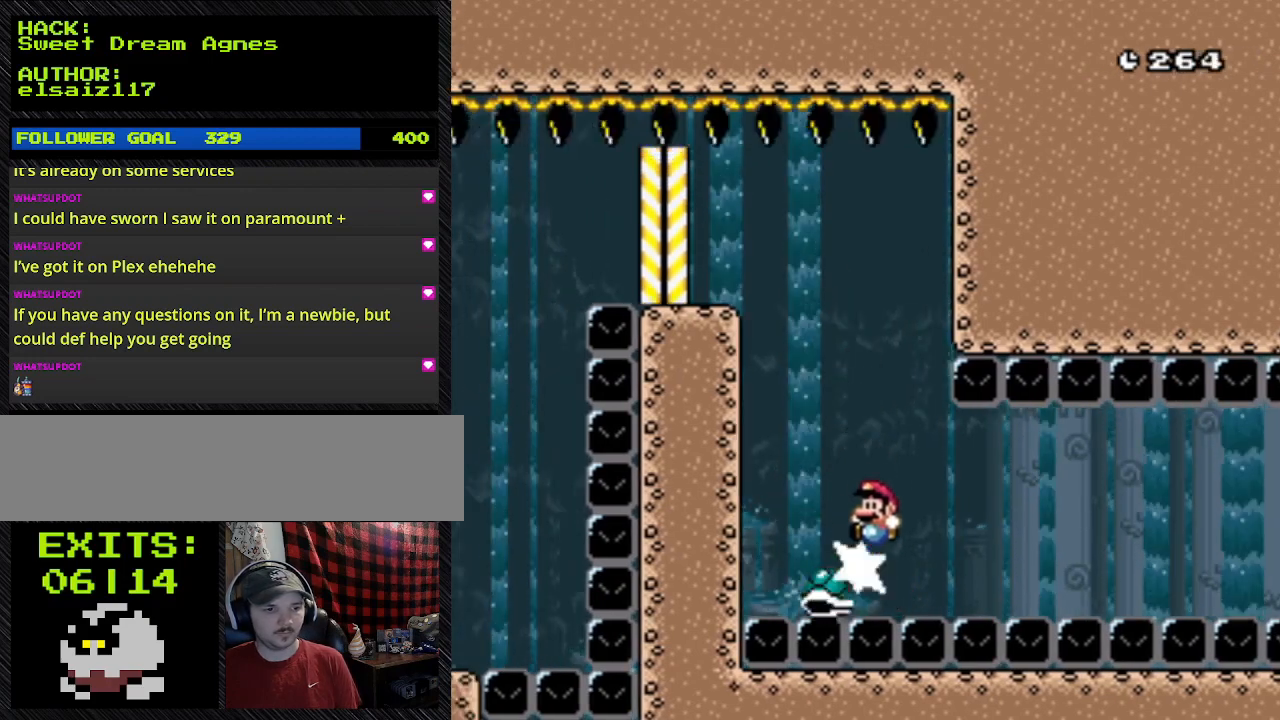
{"buttons": ["Y", "DPAD_UP", "DPAD_RIGHT"], "events": [[233, "B", "up"], [233, "DPAD_RIGHT", "up"], [333, "DPAD_RIGHT", "down"], [333, "DPAD_UP", "down"]]}
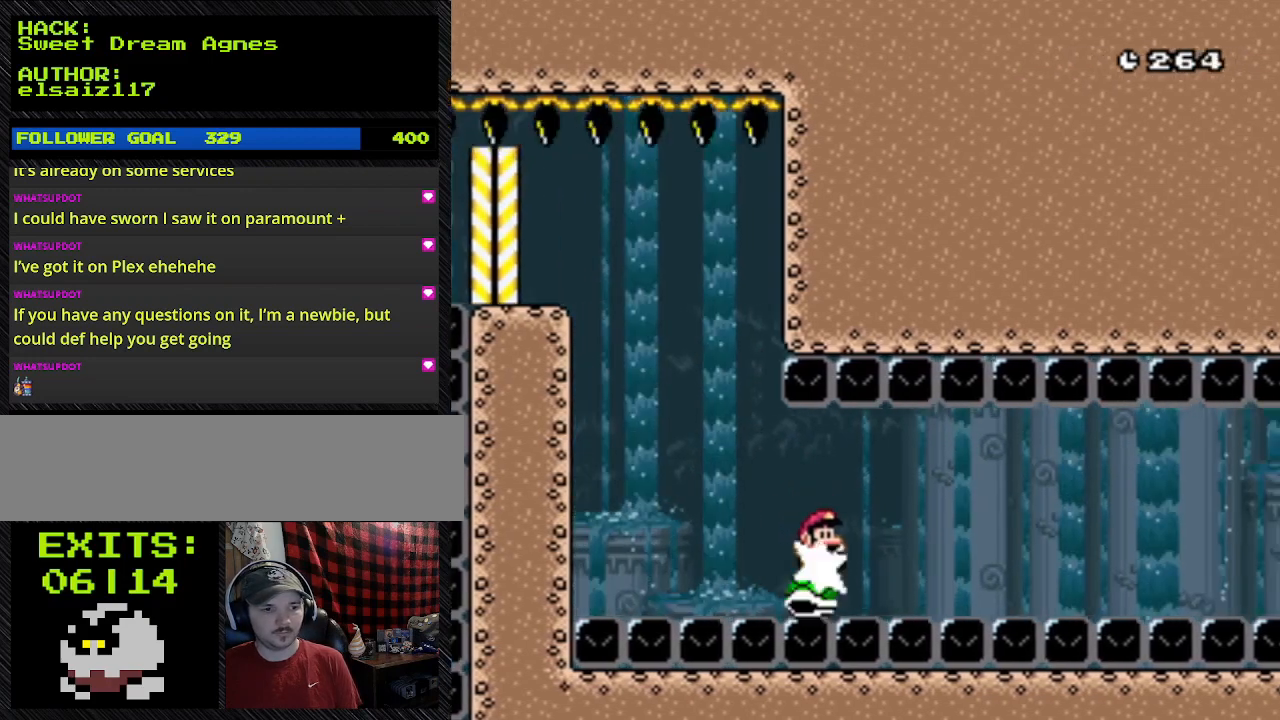
{"buttons": ["Y", "DPAD_RIGHT"], "events": [[67, "DPAD_UP", "up"]]}
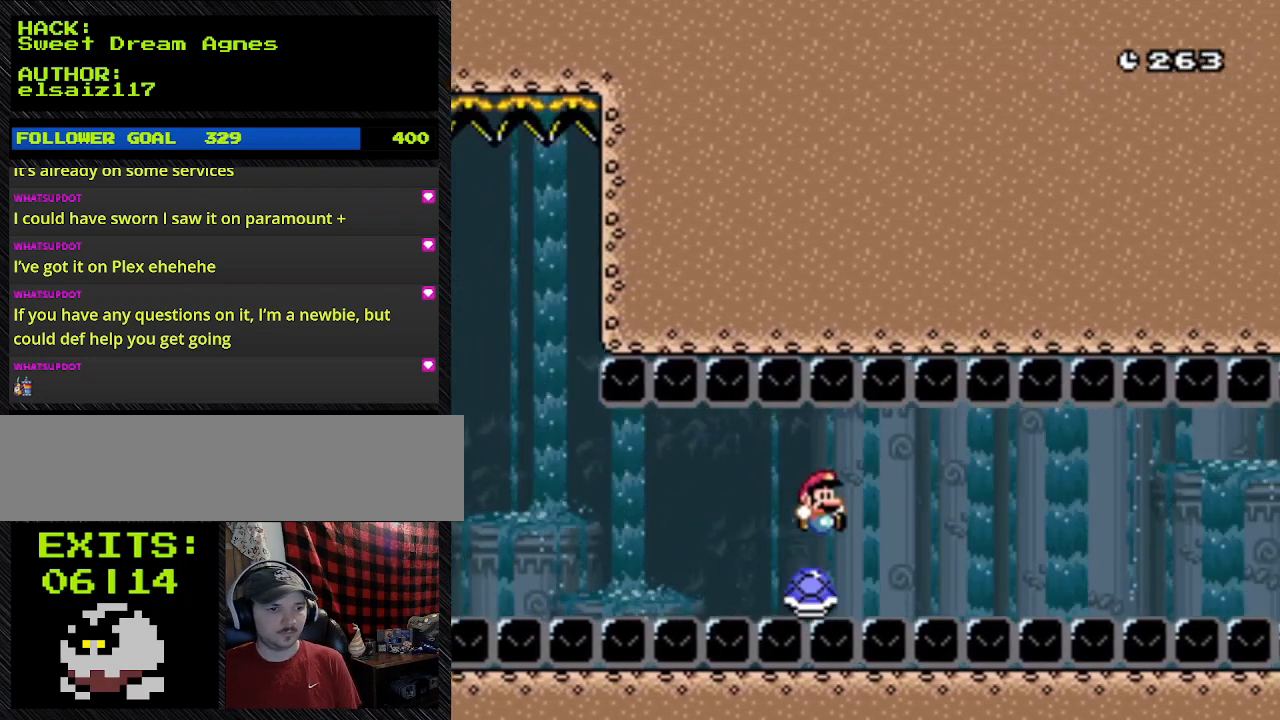
{"buttons": ["Y", "DPAD_RIGHT"], "events": []}
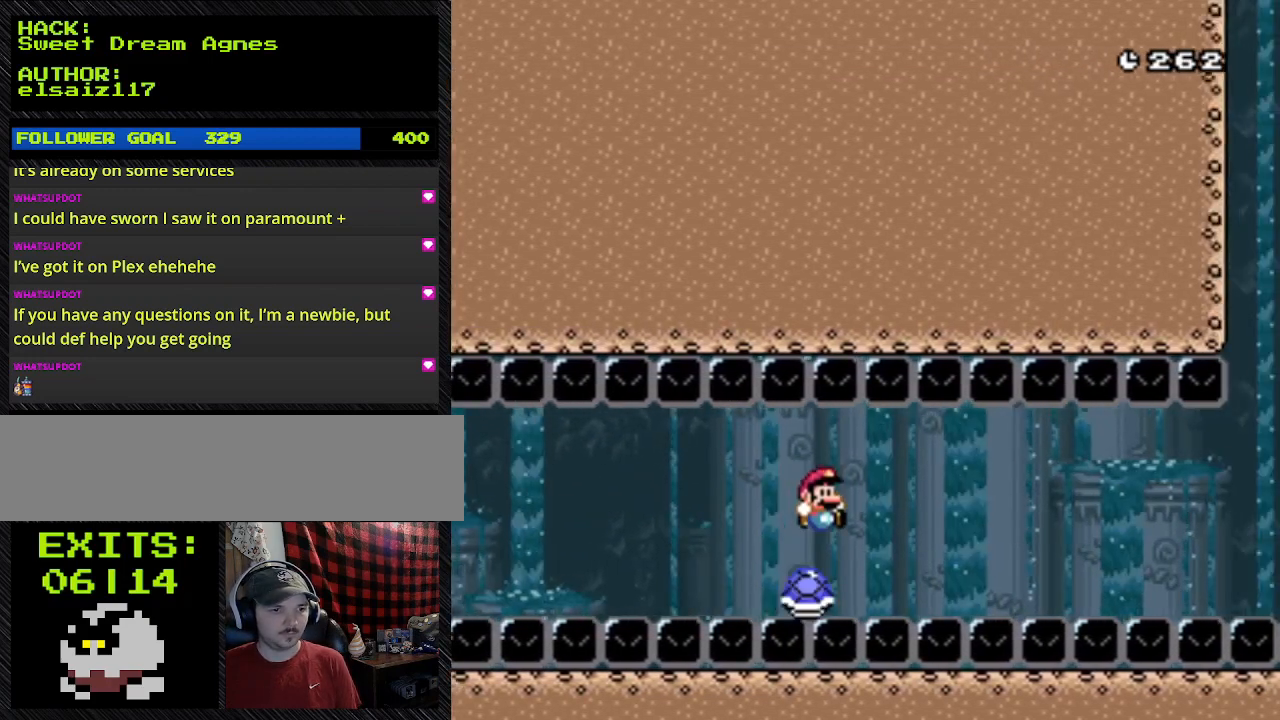
{"buttons": ["Y", "DPAD_RIGHT"], "events": []}
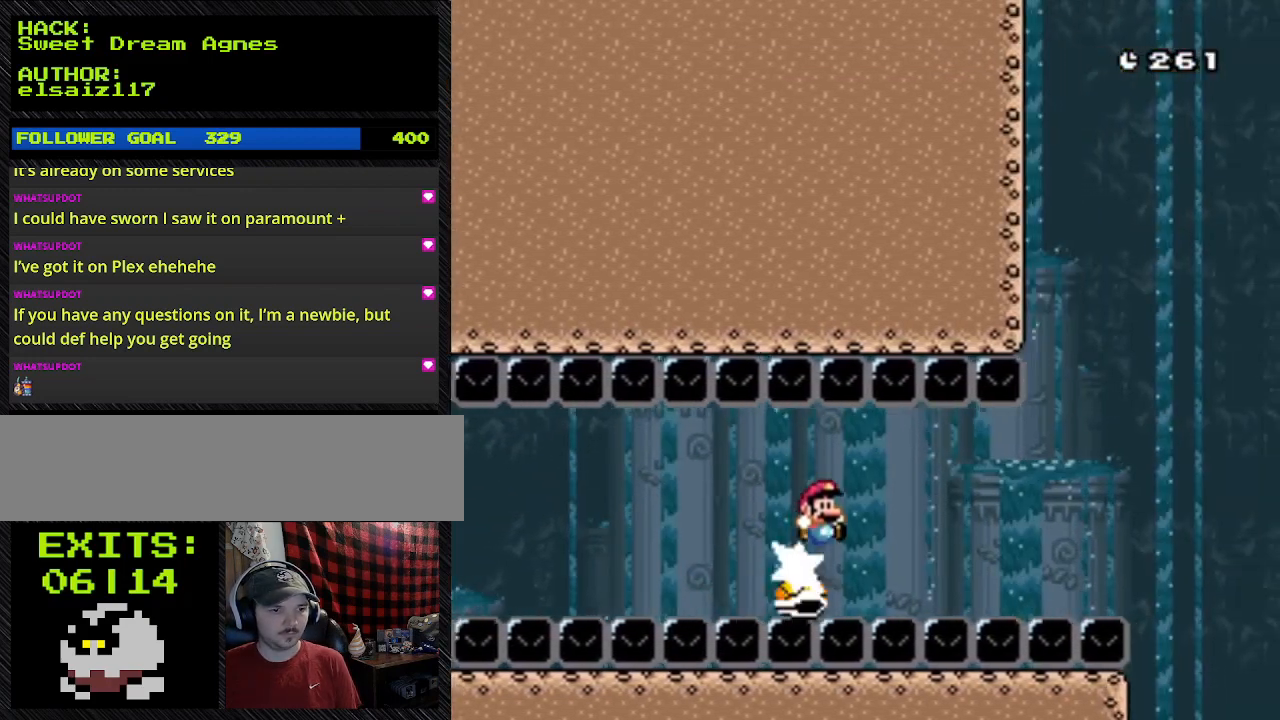
{"buttons": ["Y", "DPAD_RIGHT"], "events": []}
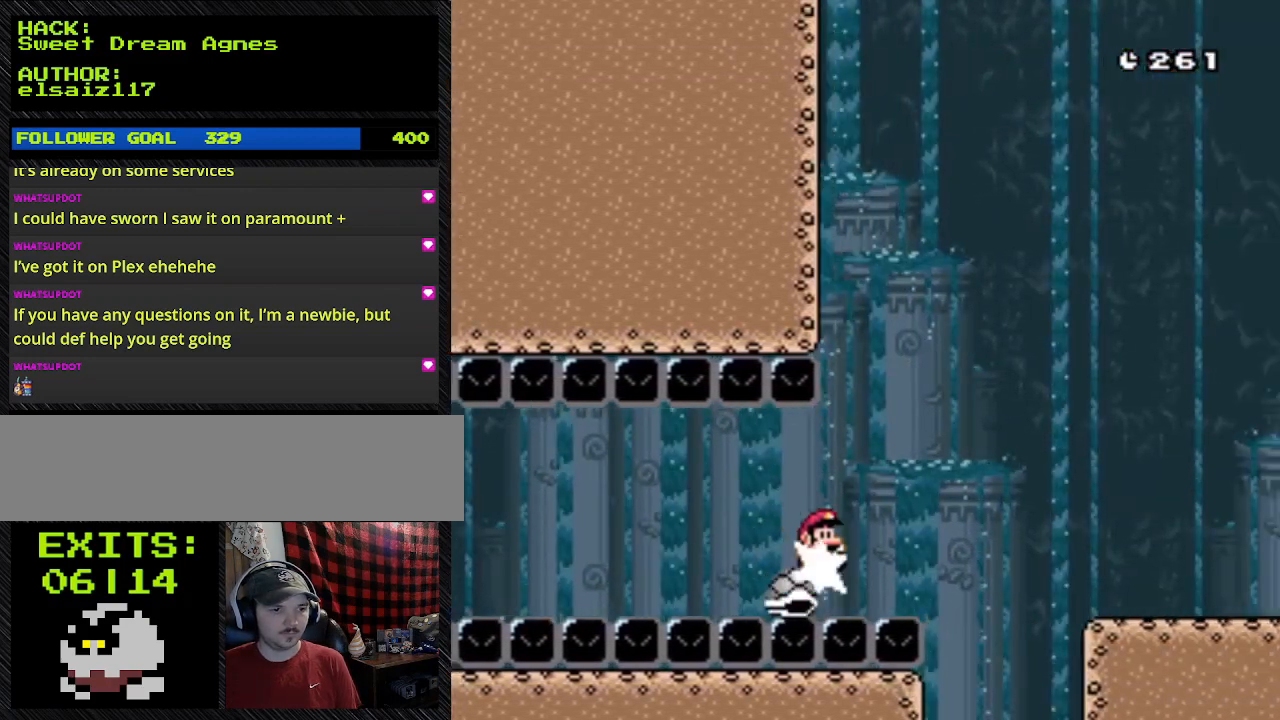
{"buttons": ["Y", "DPAD_RIGHT"], "events": []}
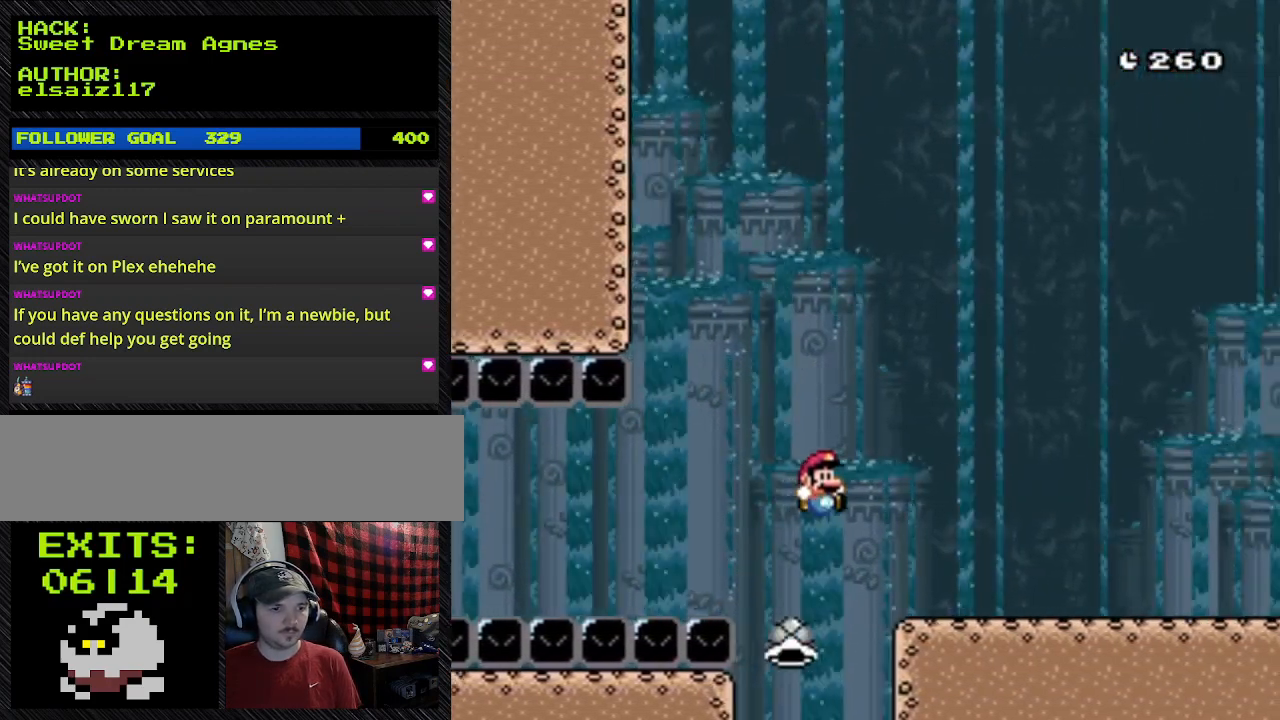
{"buttons": ["B", "Y", "DPAD_RIGHT"], "events": [[167, "B", "down"]]}
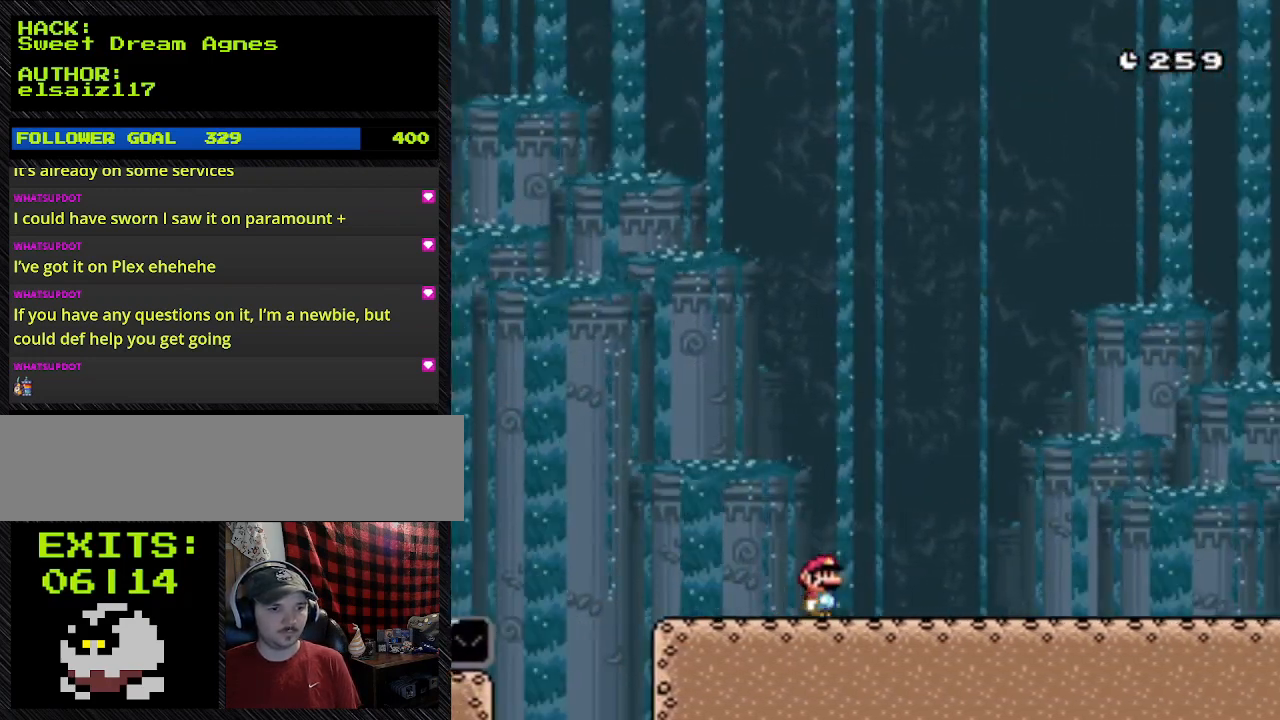
{"buttons": ["Y", "DPAD_RIGHT"], "events": [[200, "B", "up"]]}
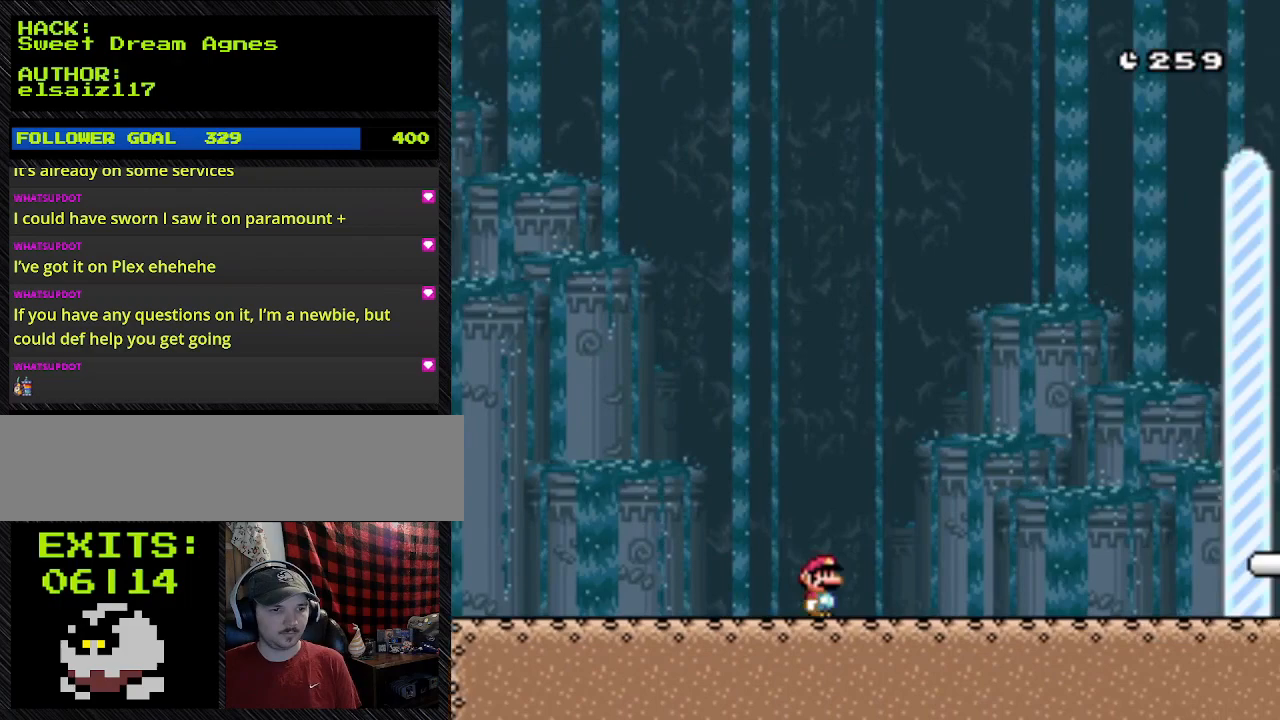
{"buttons": ["Y", "DPAD_RIGHT"], "events": []}
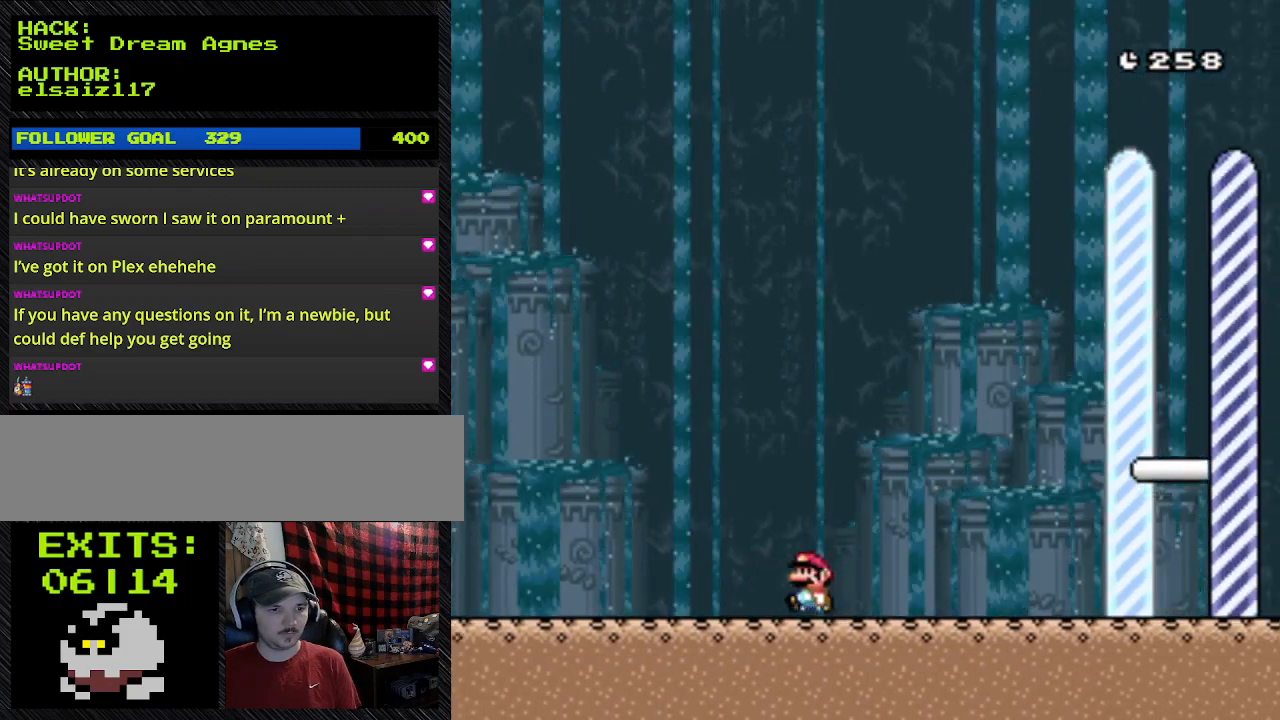
{"buttons": ["Y", "DPAD_RIGHT"], "events": [[33, "DPAD_UP", "down"], [500, "DPAD_UP", "up"]]}
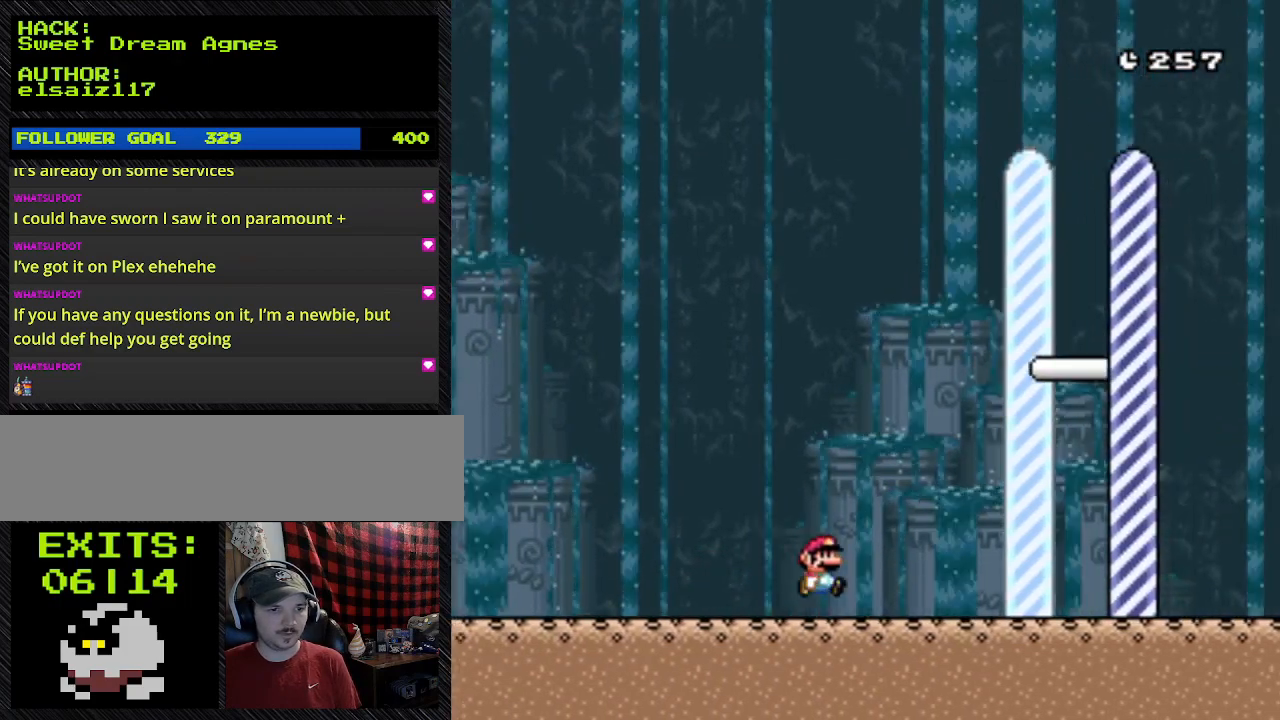
{"buttons": ["B", "Y", "DPAD_RIGHT"], "events": [[233, "B", "down"]]}
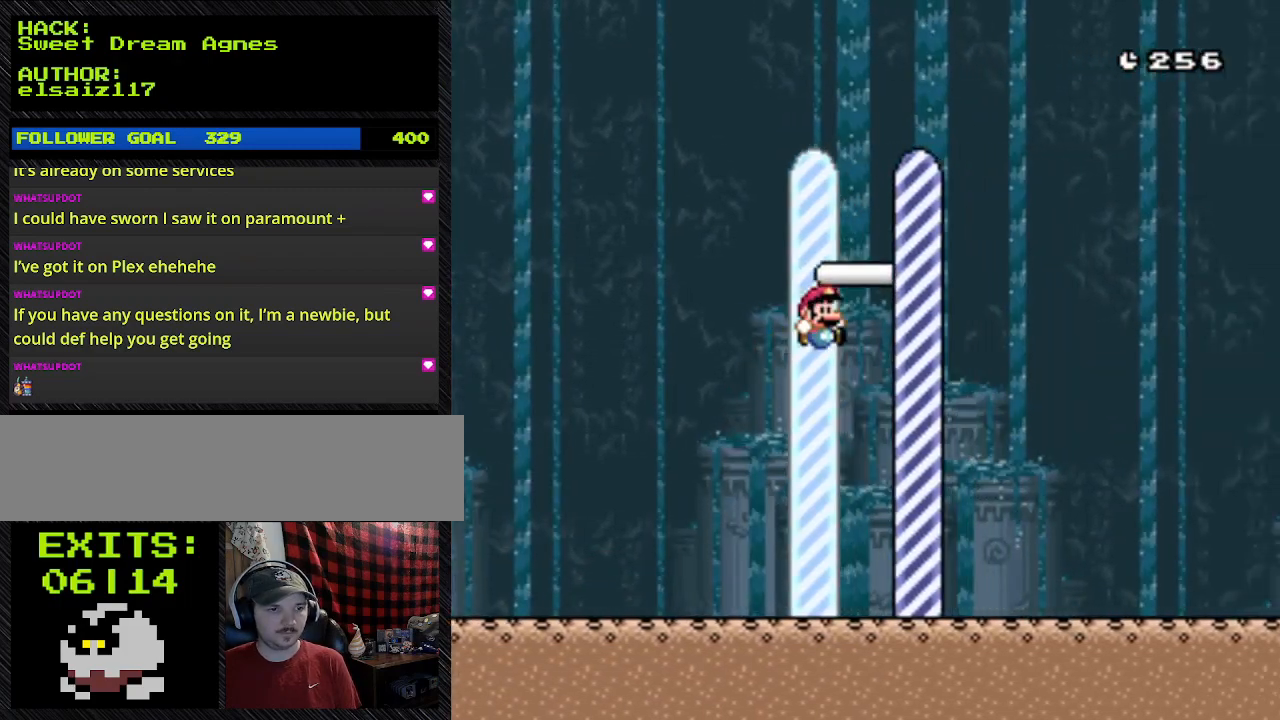
{"buttons": ["B", "Y", "DPAD_RIGHT"], "events": []}
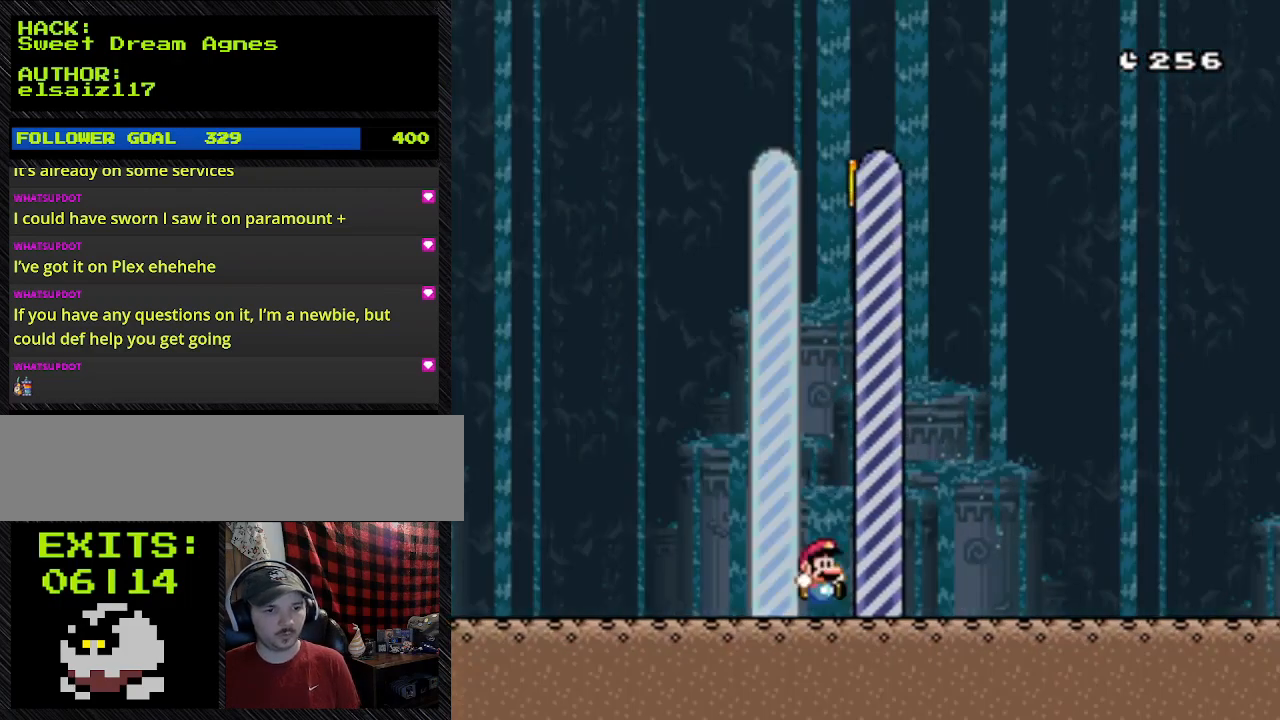
{"buttons": [], "events": [[133, "B", "up"], [133, "DPAD_RIGHT", "up"], [133, "Y", "up"]]}